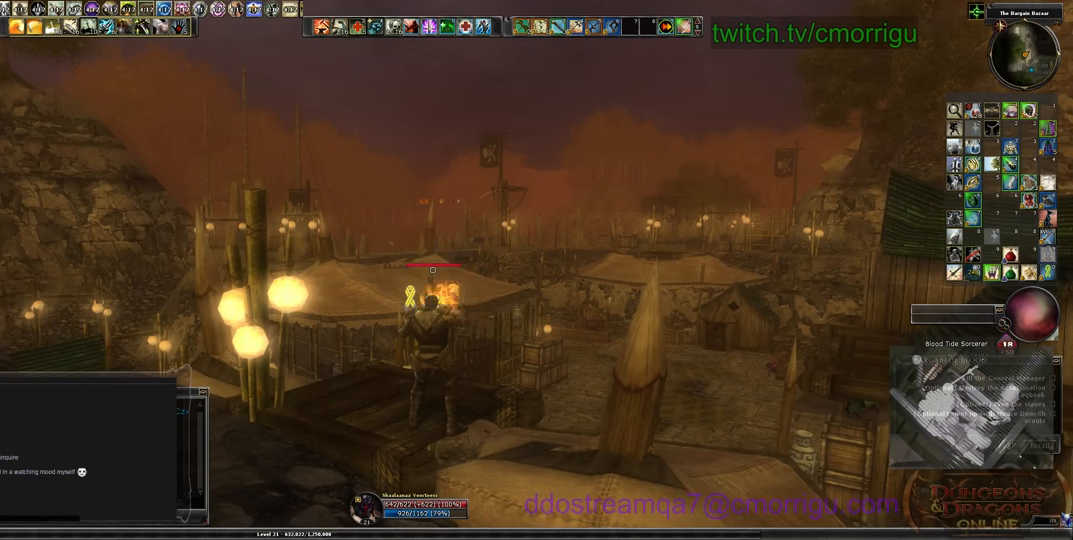
Gameplay with keyboard; each line is a JSON object with the keys held at the frame after it. "events" lists presses ("down") and releases ("up") of ".", "/", "0", "1", "2", "3", "4", "5", "6", "7", "8", "9", "a", "b", "backslash", "backspace", "c", "caps_lock", "comma", "ctrl_l", "ctrl_r", "d", "e", "equals", "escape", "f", "f1", "f10", "f11", "f12", "f2", "f3", "f4", "f5", "f6", "f7", "f8", "f9", "g", "h", "i", "j", "k", "l", "lbracket", "m", "minus", "n", "o", "p", "q", "quote", "r", "rbracket", "return", "s", "semicolon", "shift_l", "shift_r", "space", "t", "tab", "tilde", "u", "v", "w", "x", "y" and "z" between this image and that frame as [ms after this image, input, new state], when the widget could be followed in between. No other keys are recorded. Mouse input is not recorded.
{"keys": ["s"], "events": [[133, "s", "down"]]}
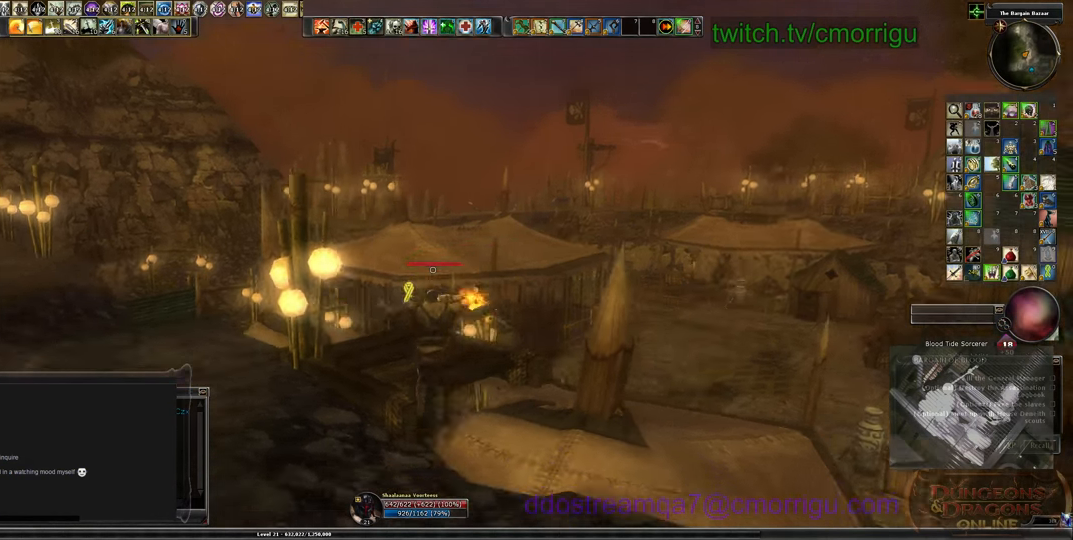
{"keys": [], "events": [[466, "s", "up"]]}
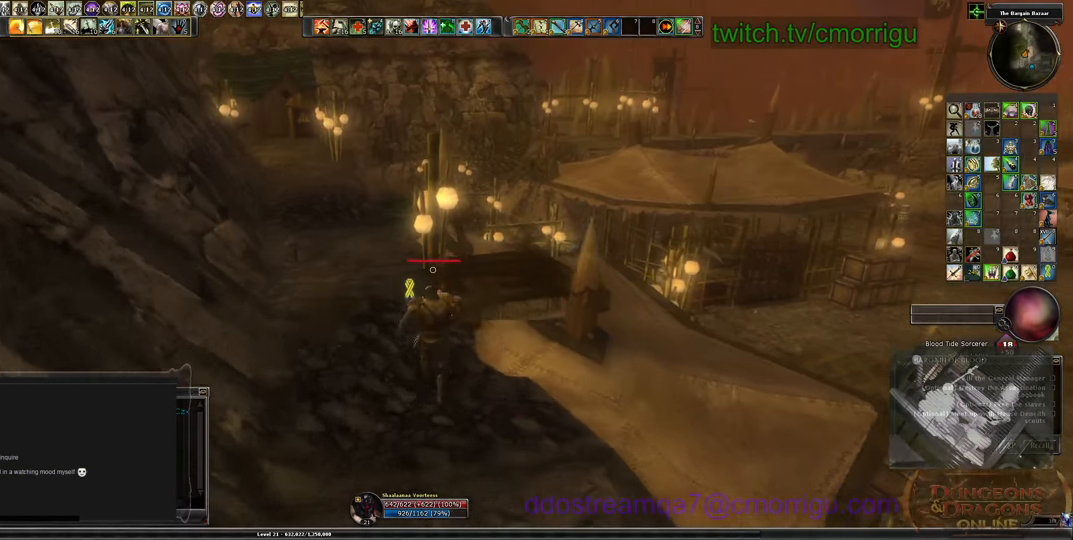
{"keys": [], "events": []}
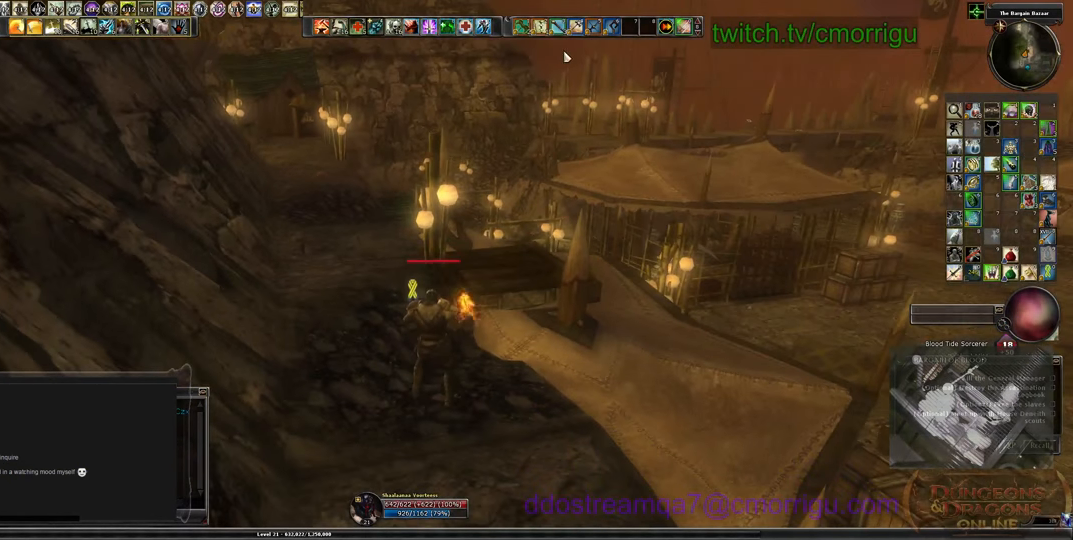
{"keys": [], "events": []}
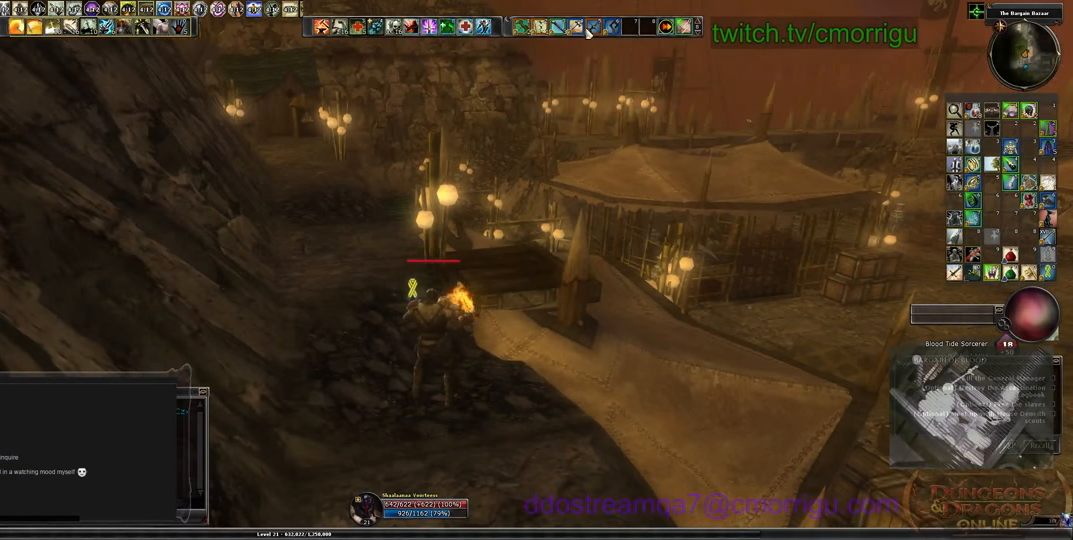
{"keys": [], "events": []}
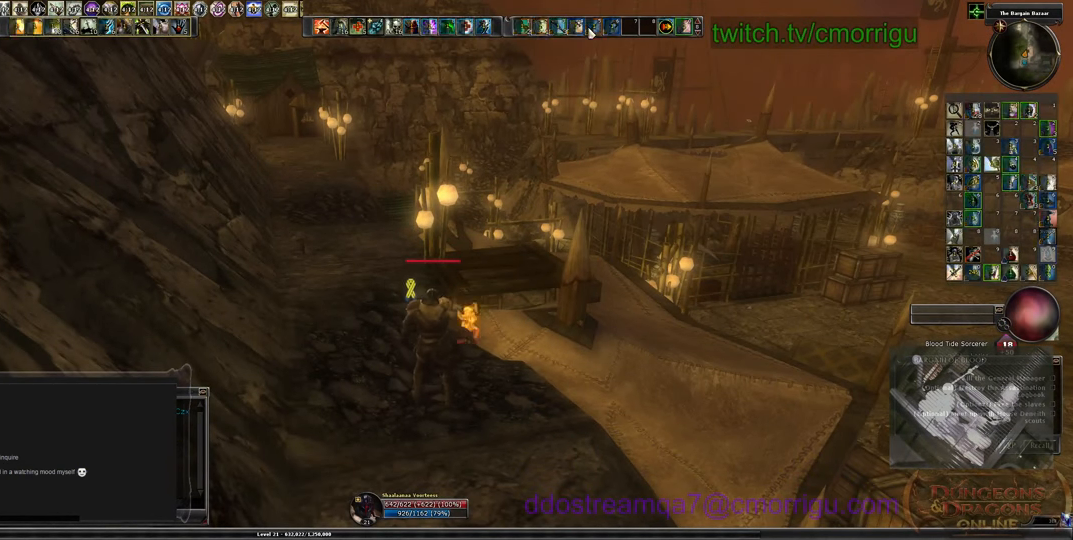
{"keys": [], "events": []}
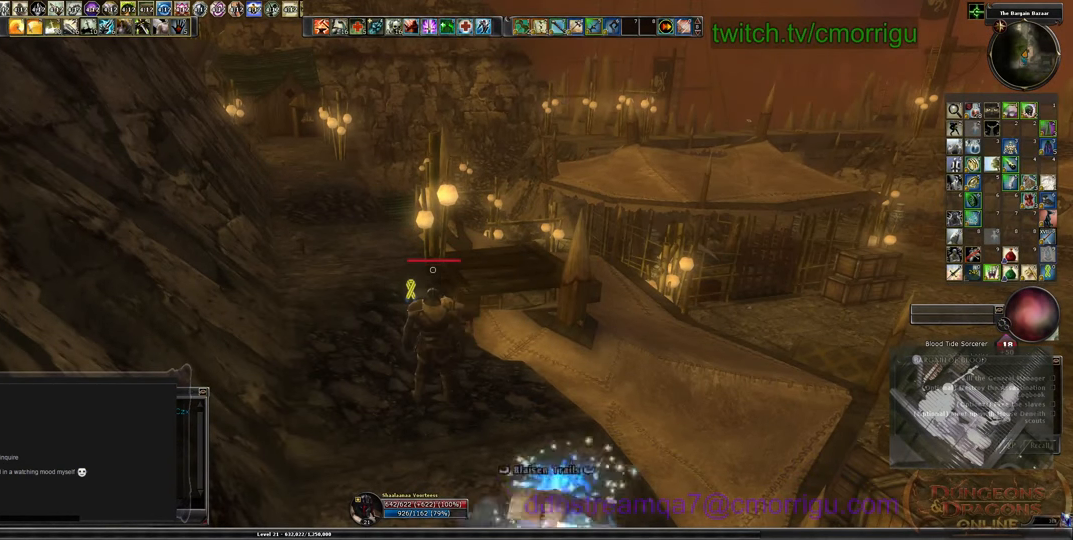
{"keys": [], "events": []}
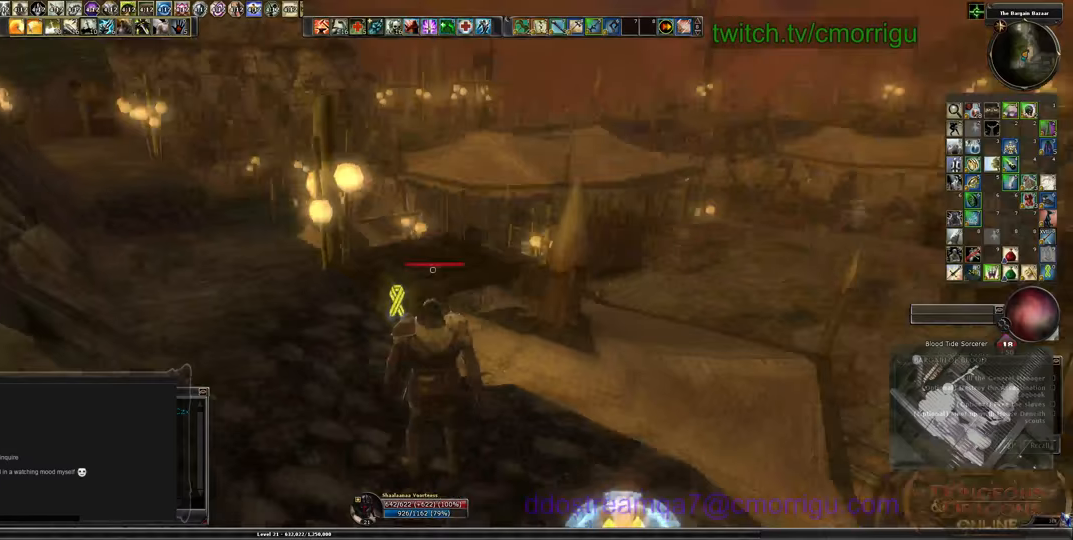
{"keys": [], "events": []}
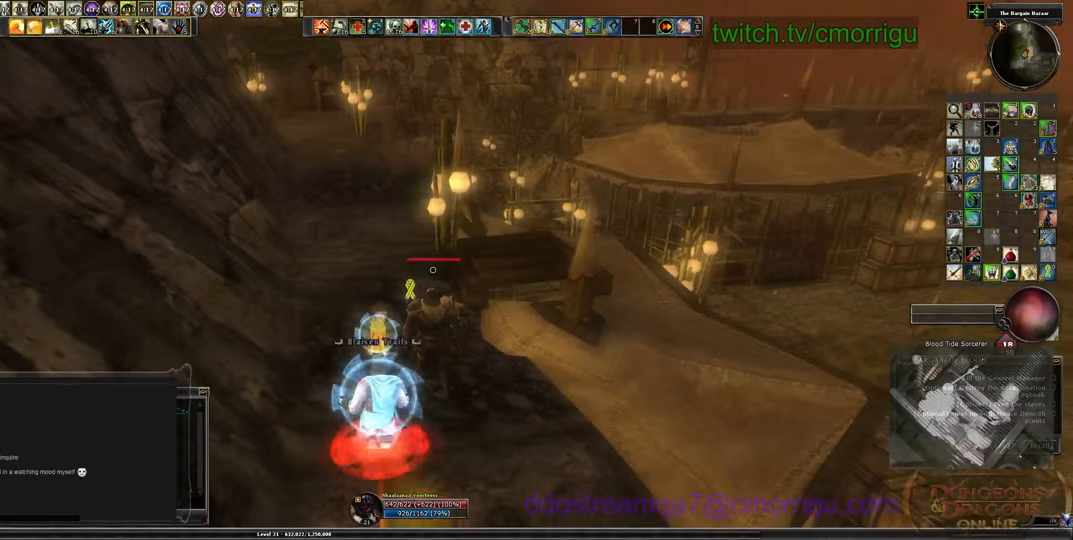
{"keys": [], "events": []}
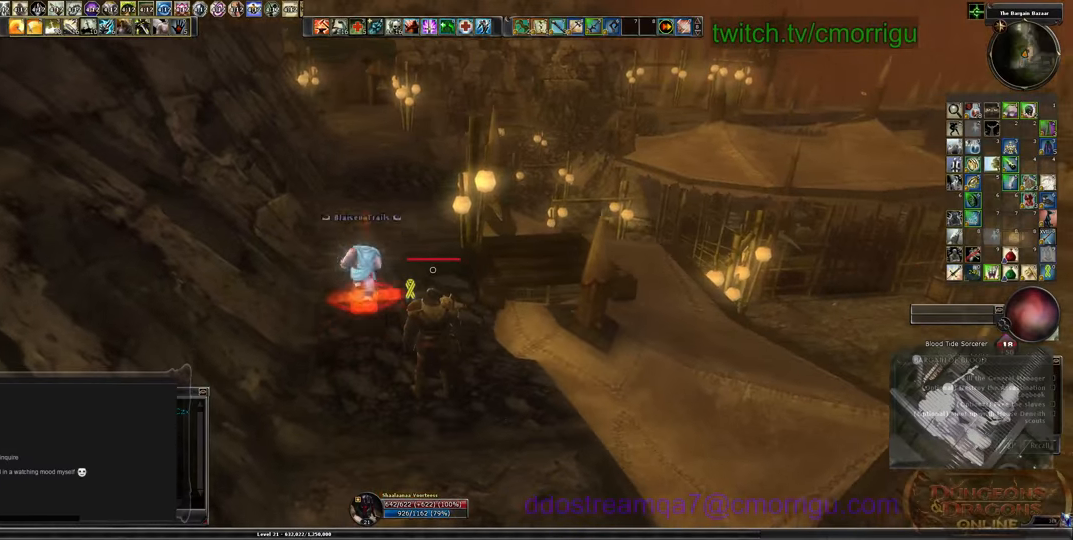
{"keys": ["a", "w"], "events": [[433, "a", "down"], [433, "w", "down"]]}
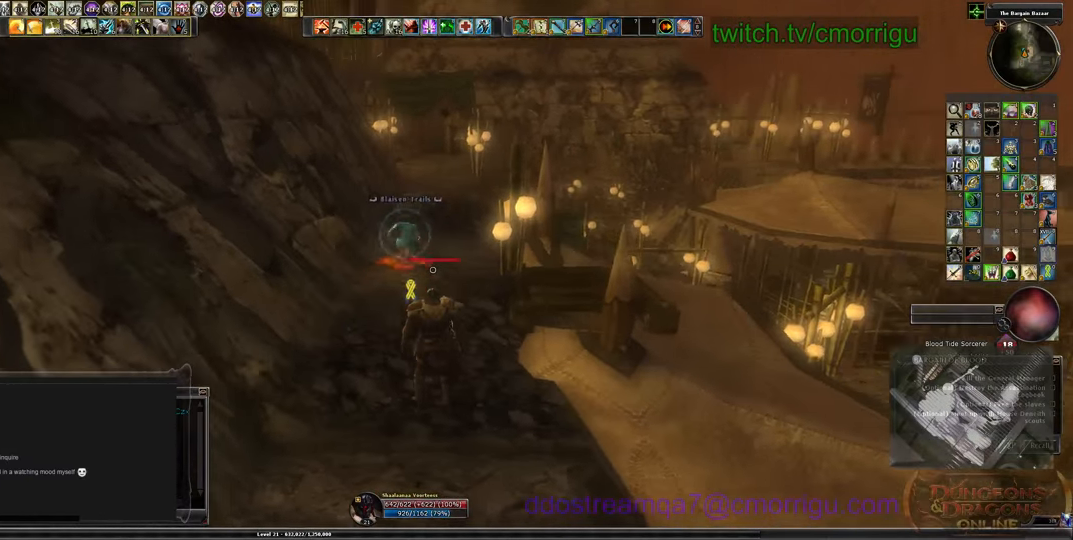
{"keys": ["w"], "events": [[233, "a", "up"]]}
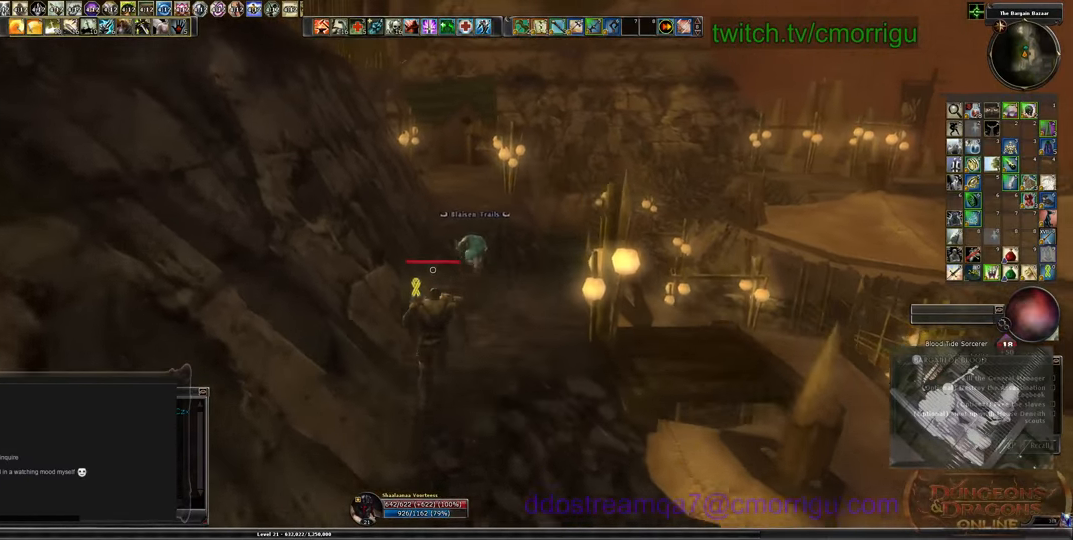
{"keys": [], "events": [[300, "w", "up"]]}
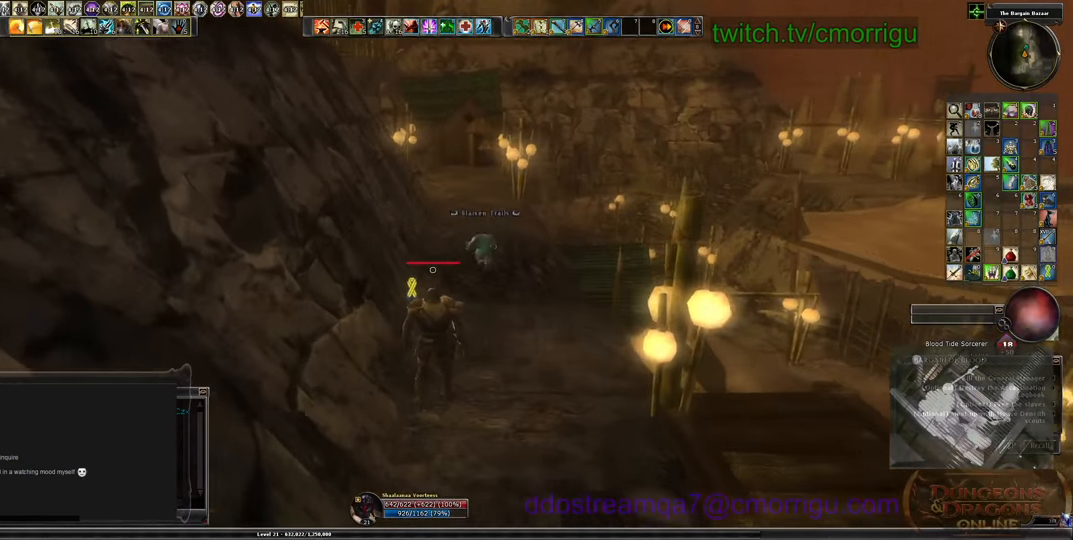
{"keys": ["w"], "events": [[400, "w", "down"]]}
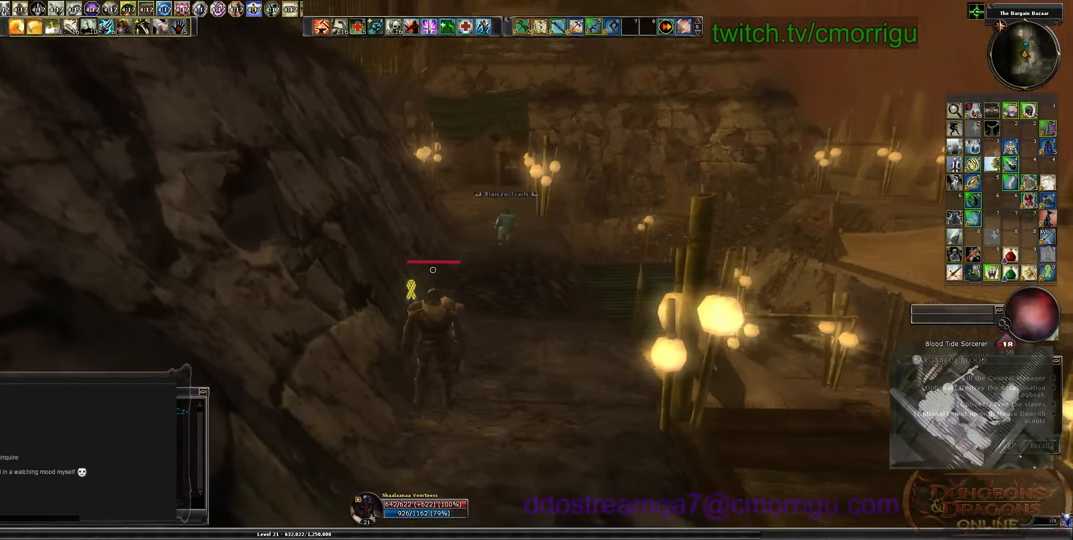
{"keys": ["d", "w"], "events": [[333, "d", "down"]]}
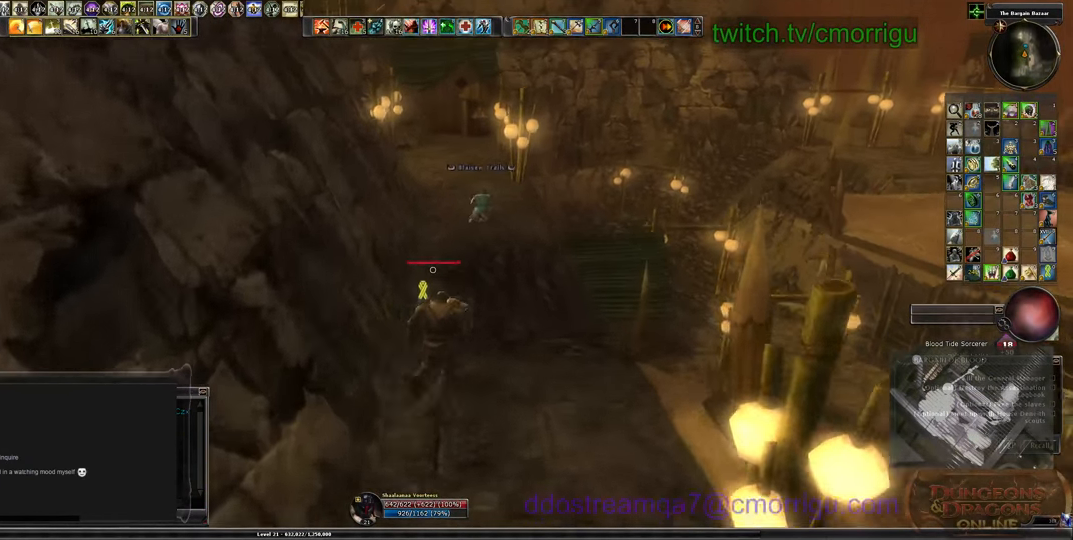
{"keys": [], "events": [[100, "d", "up"], [200, "w", "up"]]}
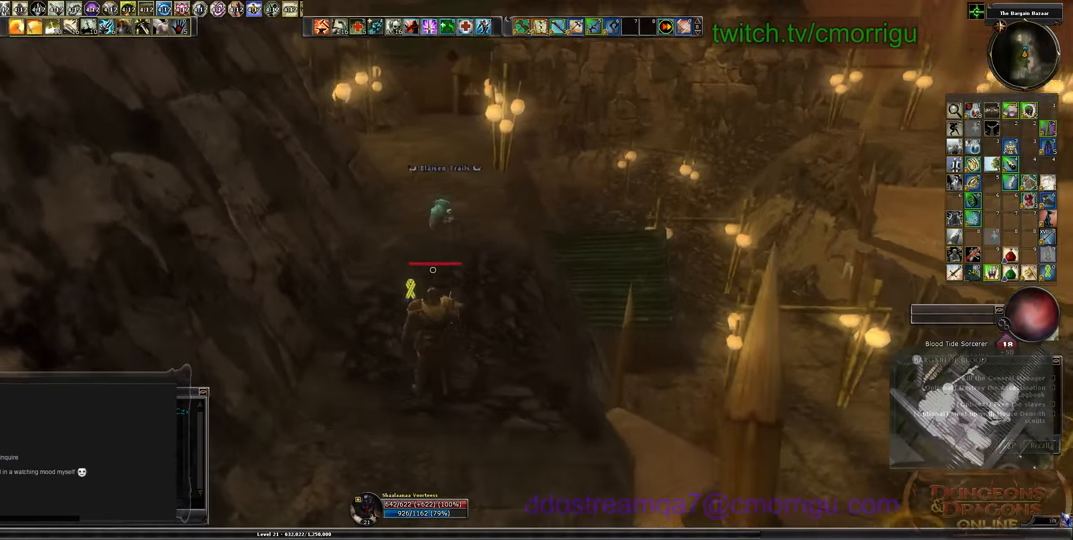
{"keys": [], "events": []}
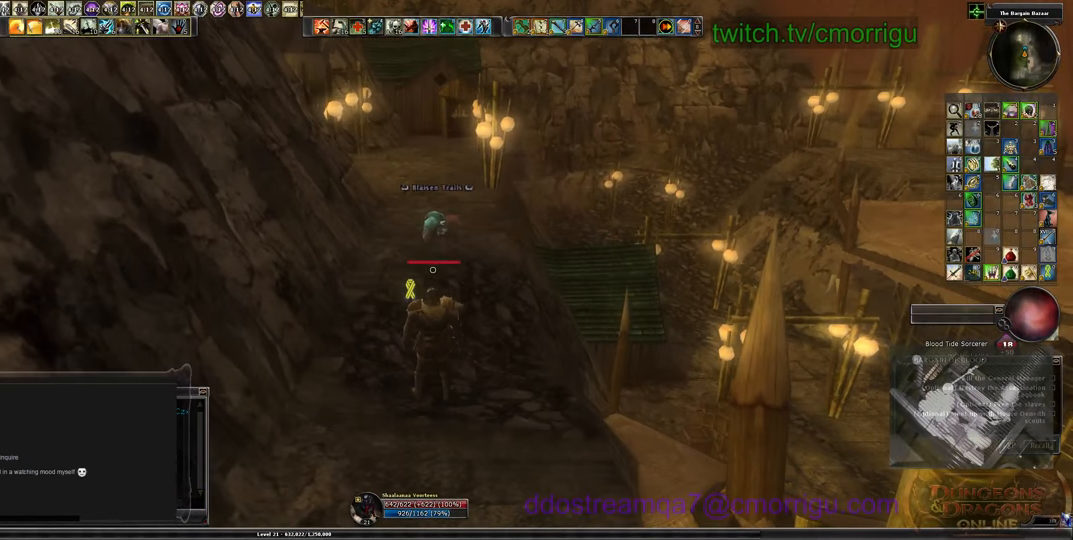
{"keys": [], "events": []}
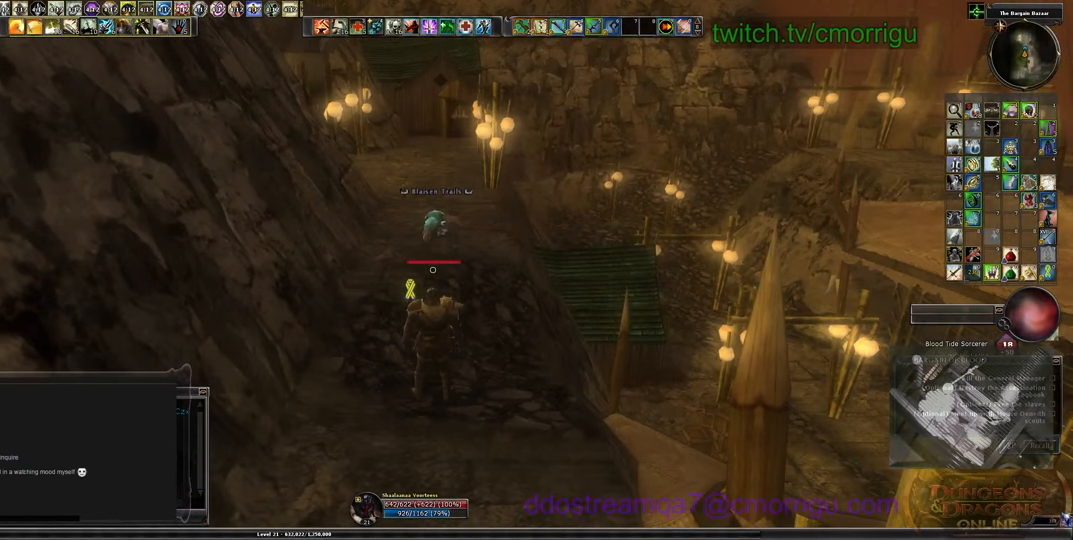
{"keys": [], "events": []}
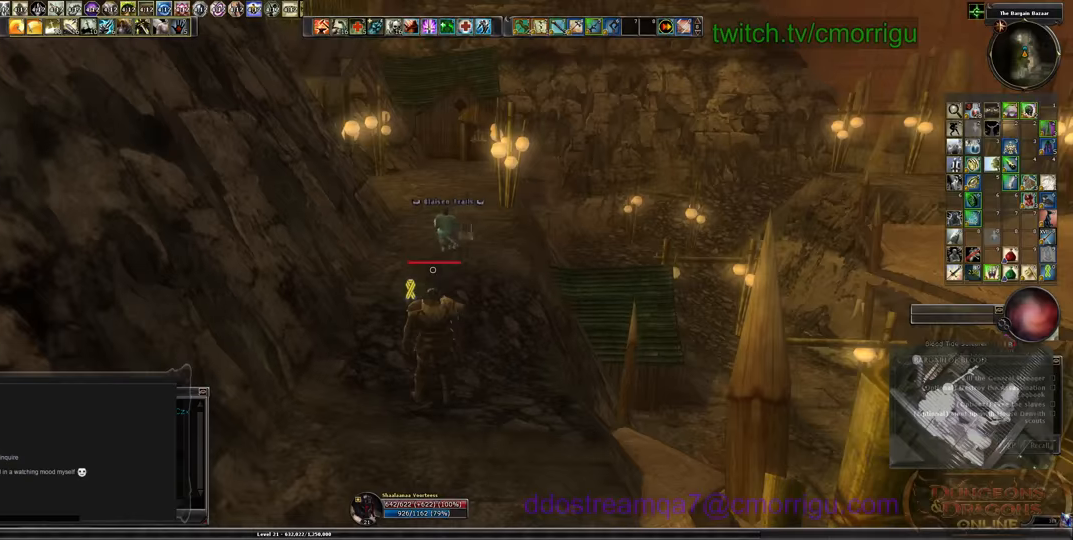
{"keys": ["w"], "events": [[233, "a", "down"], [266, "w", "down"], [400, "a", "up"]]}
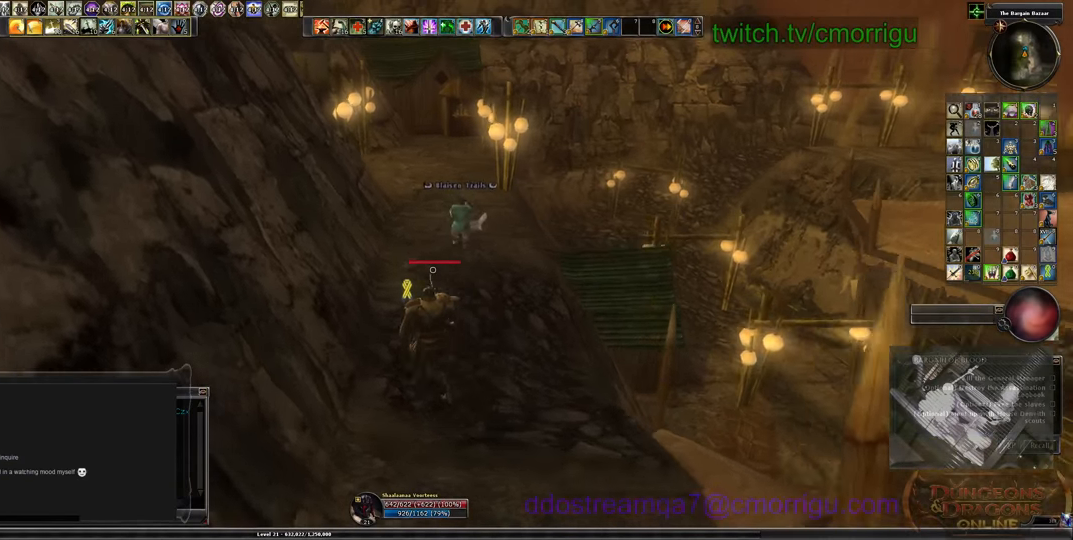
{"keys": ["w"], "events": [[100, "w", "up"], [500, "w", "down"]]}
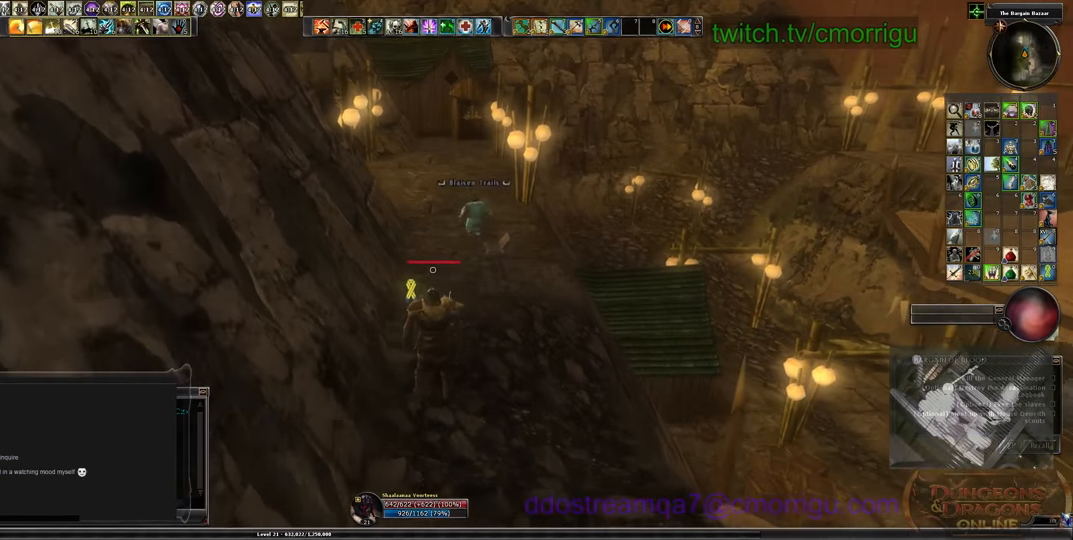
{"keys": ["w"], "events": []}
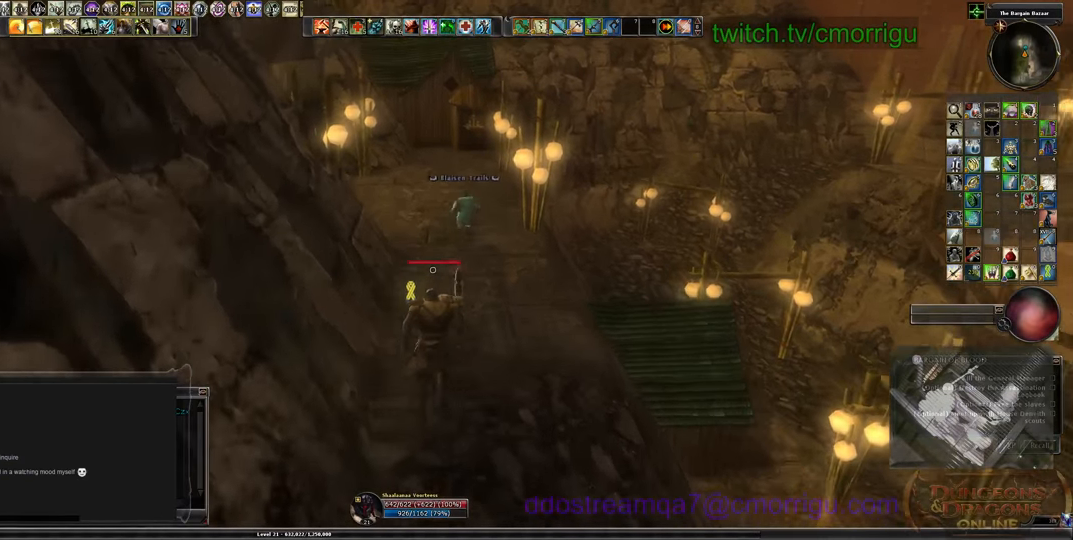
{"keys": ["d", "w"], "events": [[300, "d", "down"]]}
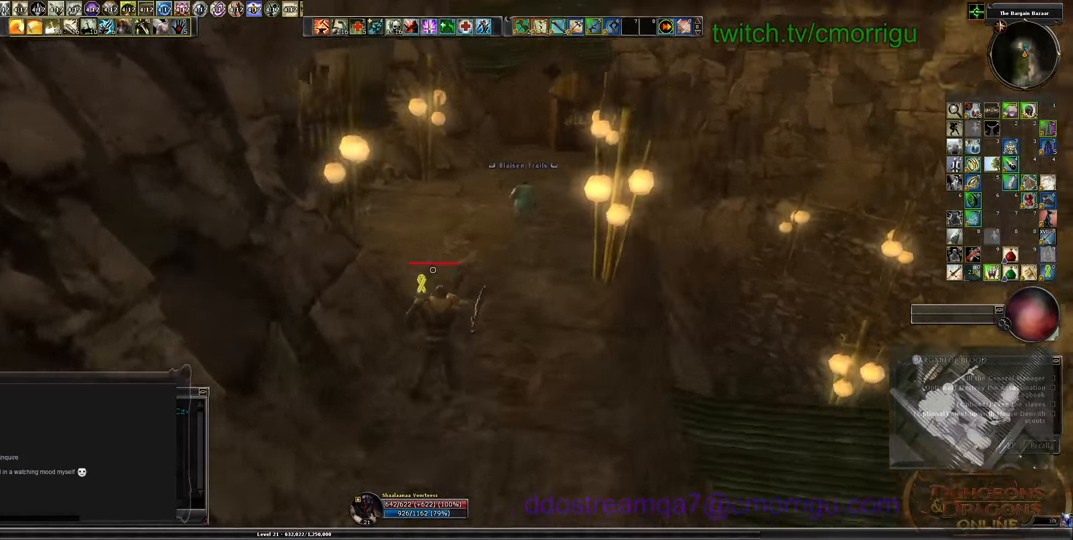
{"keys": [], "events": [[233, "w", "up"], [266, "d", "up"]]}
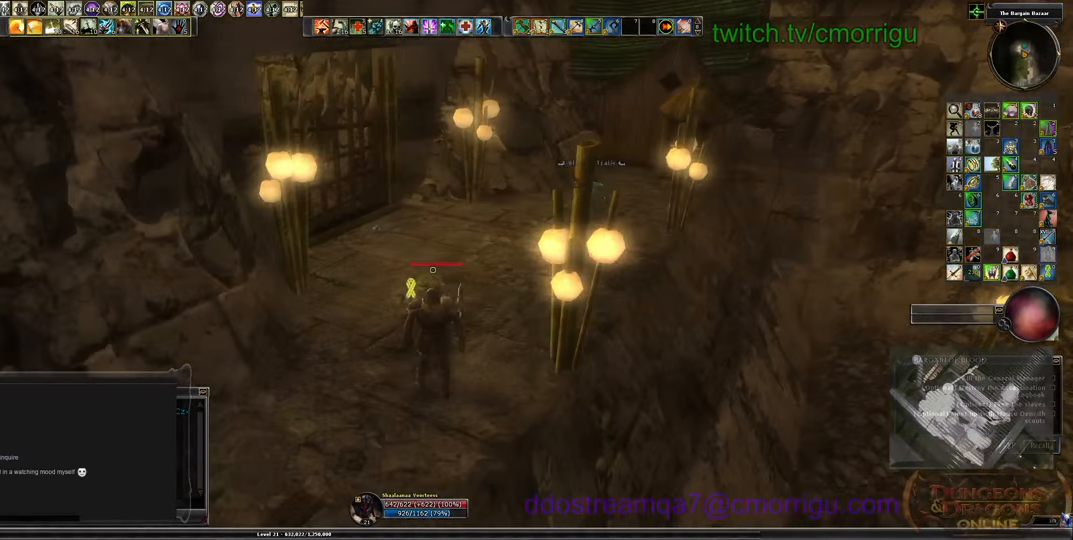
{"keys": [], "events": []}
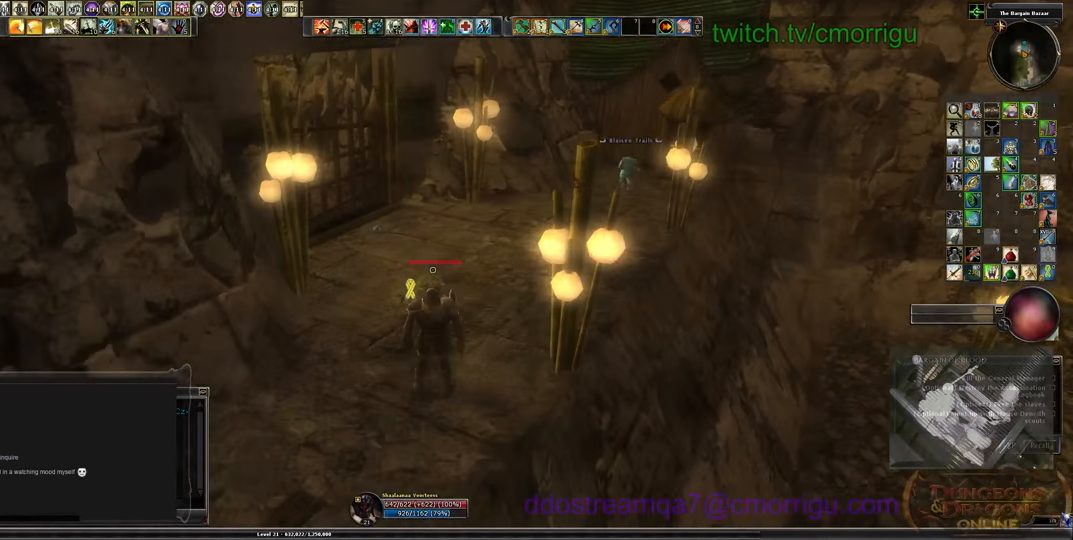
{"keys": ["d"], "events": [[33, "w", "down"], [400, "d", "down"], [466, "w", "up"]]}
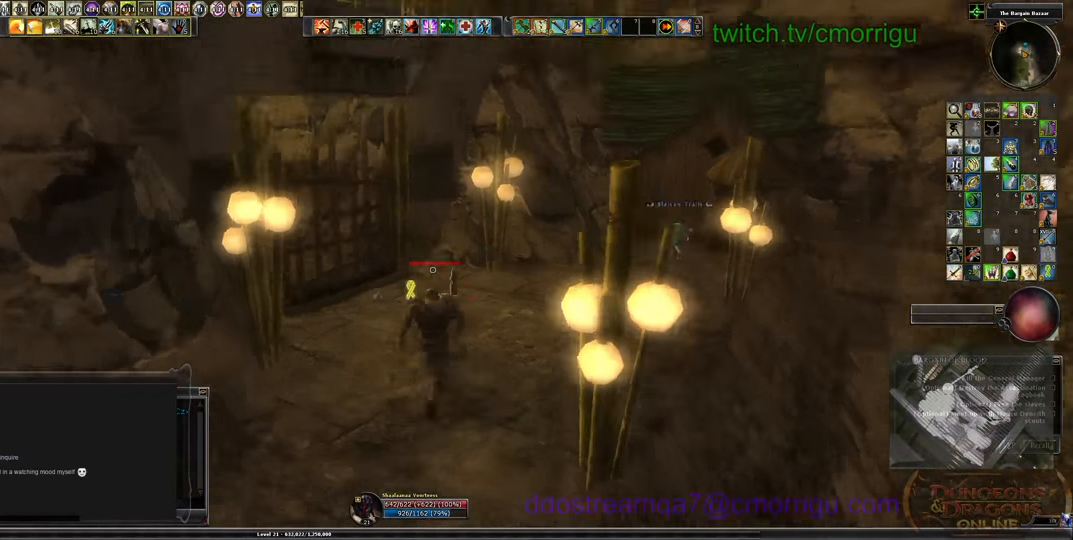
{"keys": [], "events": [[66, "d", "up"]]}
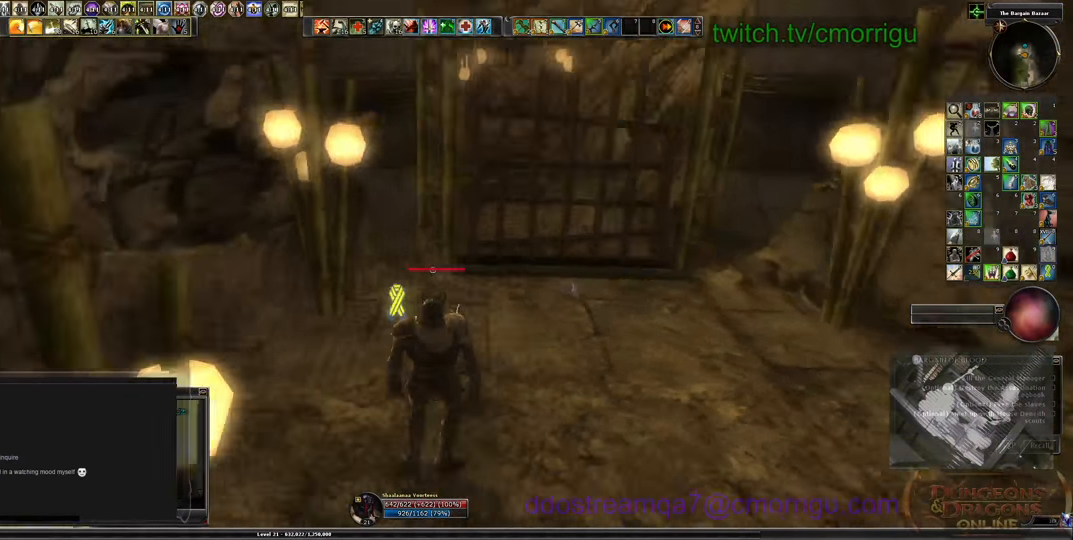
{"keys": [], "events": []}
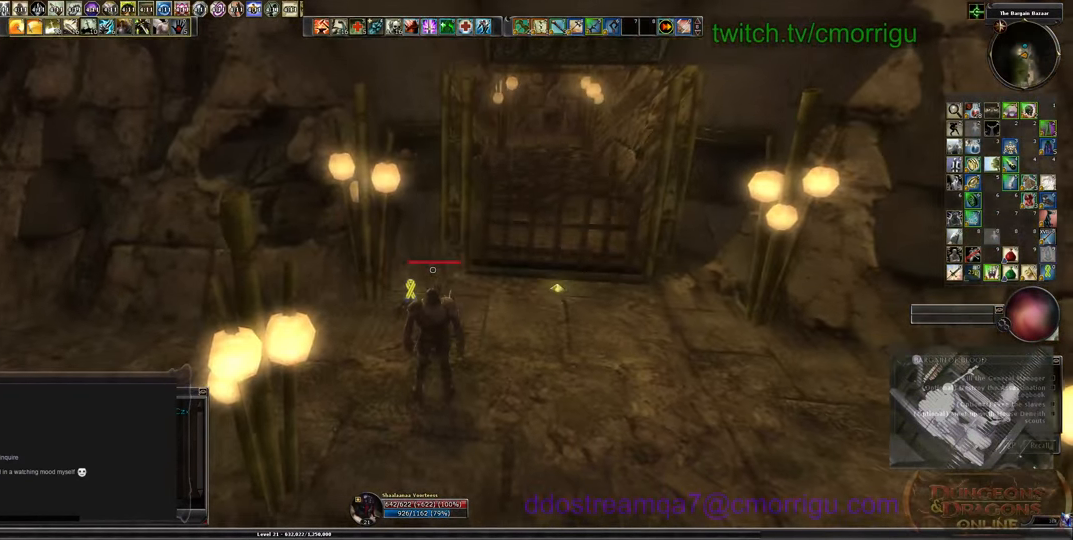
{"keys": [], "events": []}
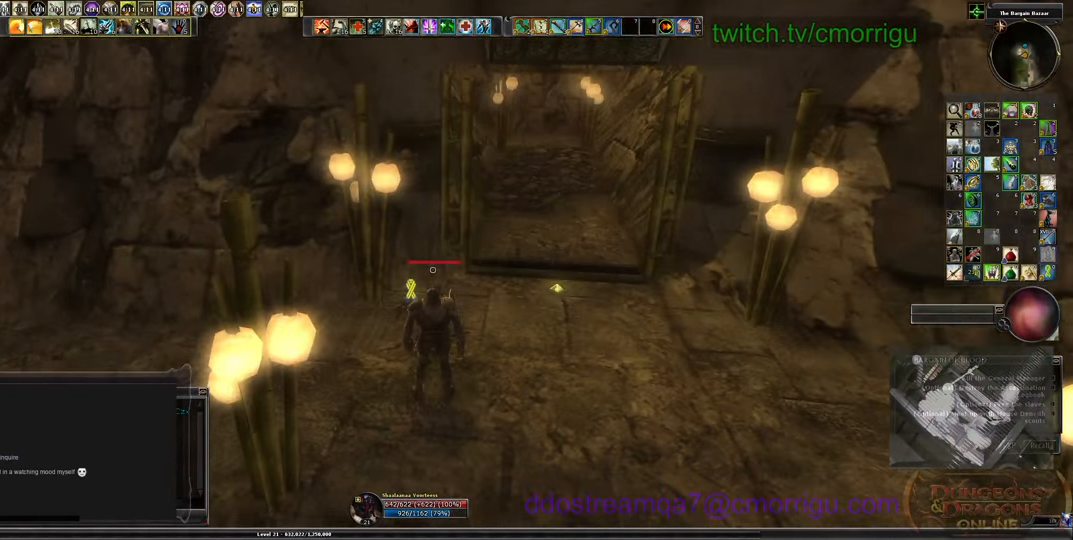
{"keys": [], "events": []}
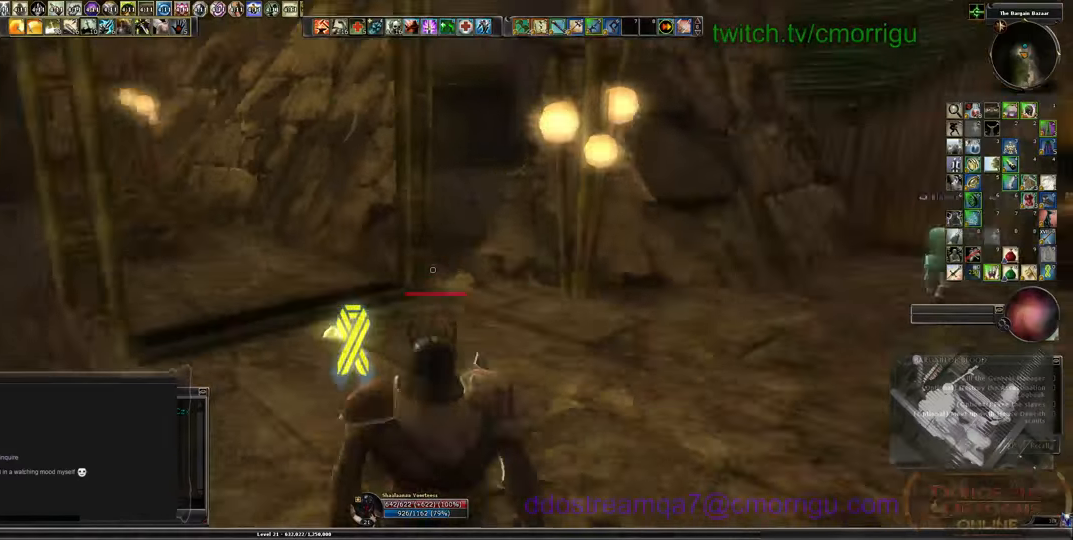
{"keys": [], "events": []}
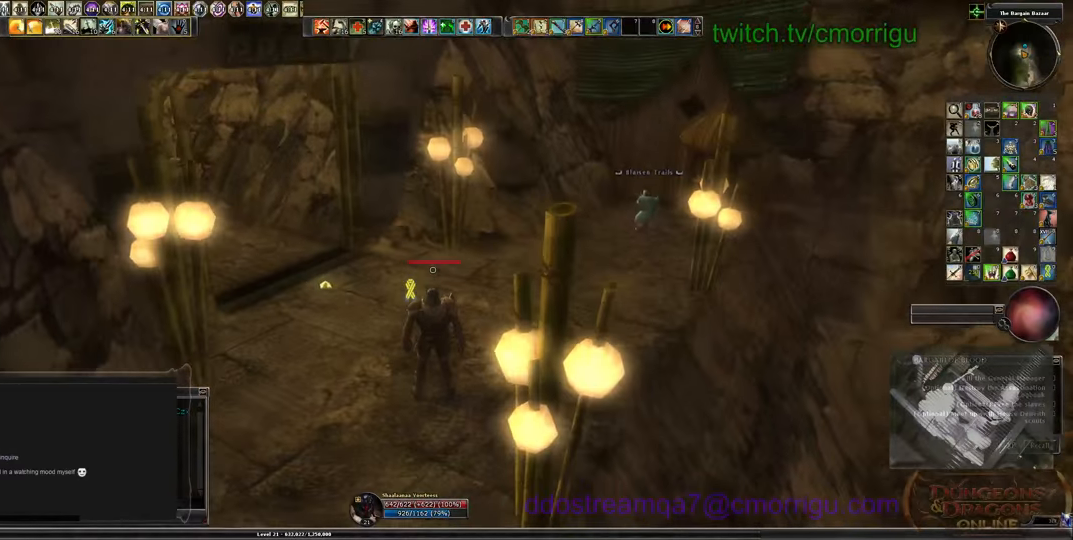
{"keys": [], "events": []}